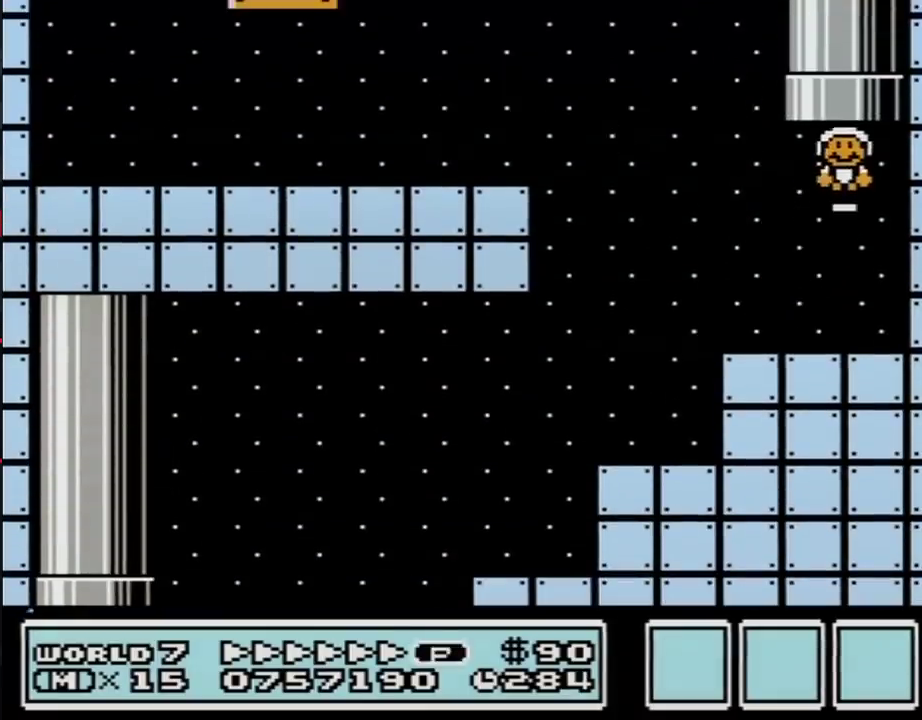
Gameplay with a controller (Nintendo layout); each line is a JSON object with the inputs held at the frame after it. "events" lists button and stick changes between this image and that frame as [ms after this image, input, new state], when the widget could be followed in between. Not read: L3 R3.
{"buttons": ["B"], "events": [[150, "DPAD_UP", "up"], [183, "A", "up"], [183, "B", "up"], [300, "B", "down"]]}
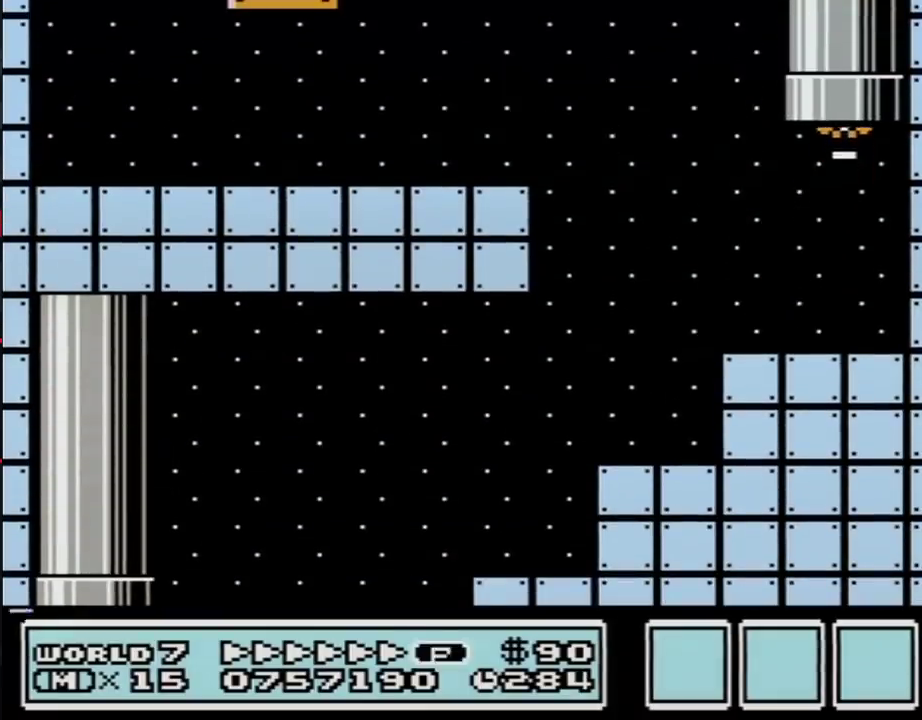
{"buttons": ["B", "DPAD_RIGHT"], "events": [[200, "DPAD_RIGHT", "down"]]}
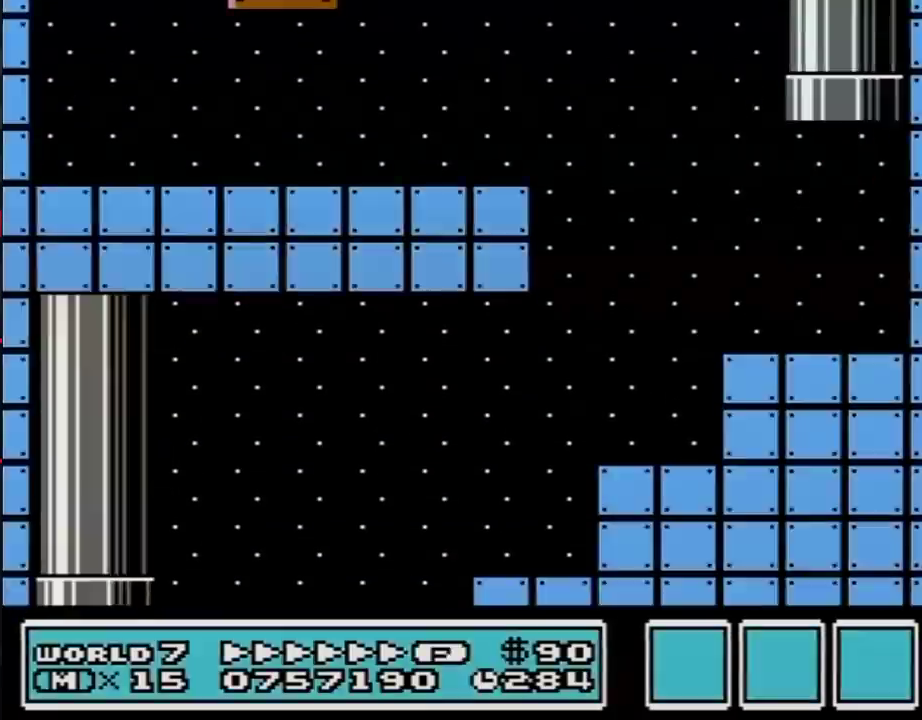
{"buttons": ["B", "DPAD_RIGHT"], "events": []}
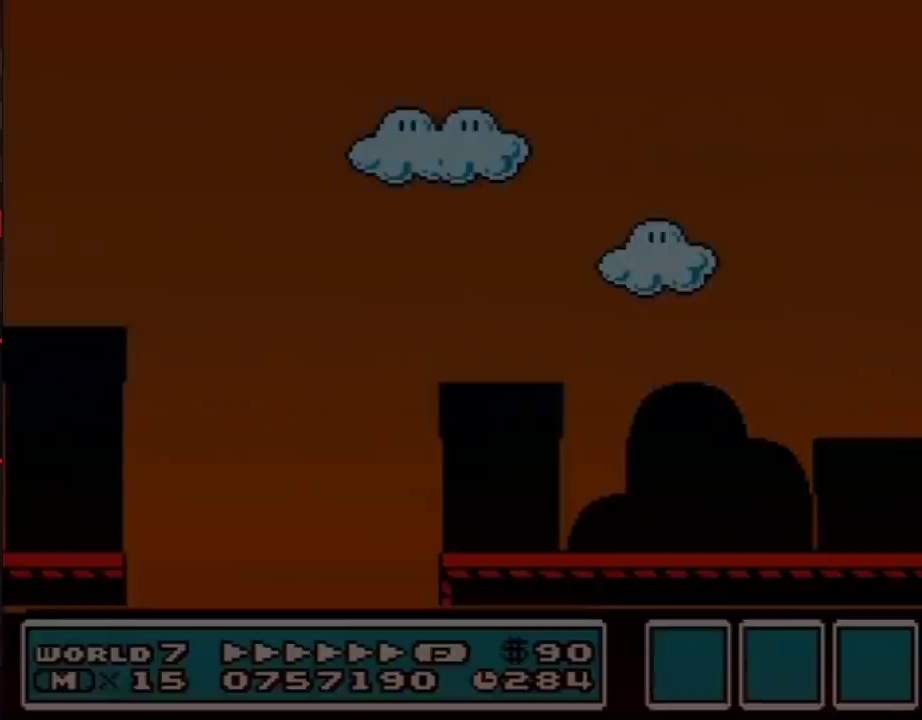
{"buttons": ["B", "DPAD_RIGHT"], "events": []}
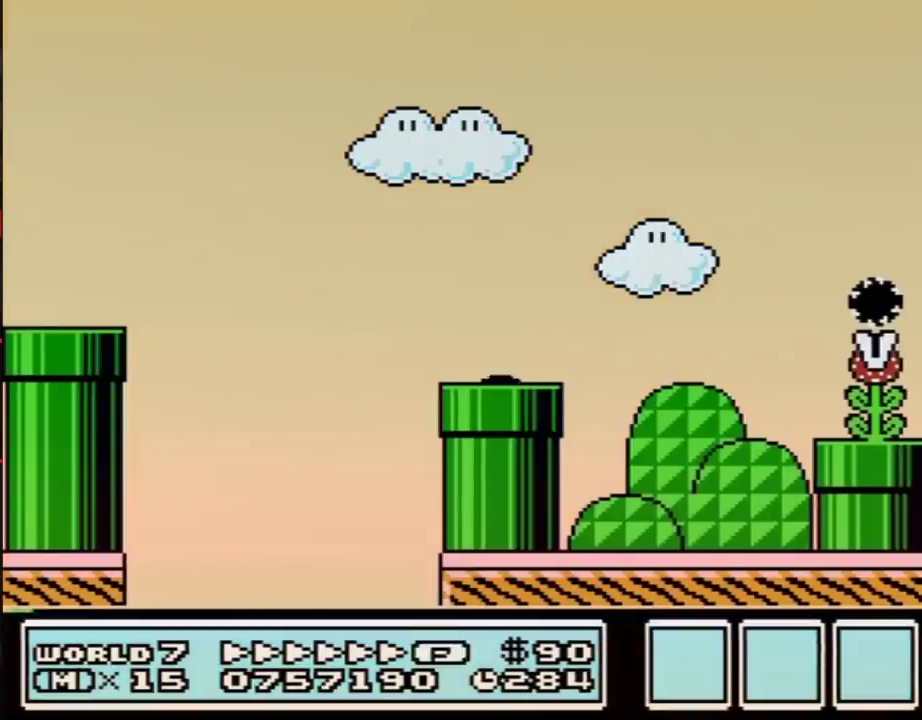
{"buttons": ["B", "DPAD_RIGHT"], "events": []}
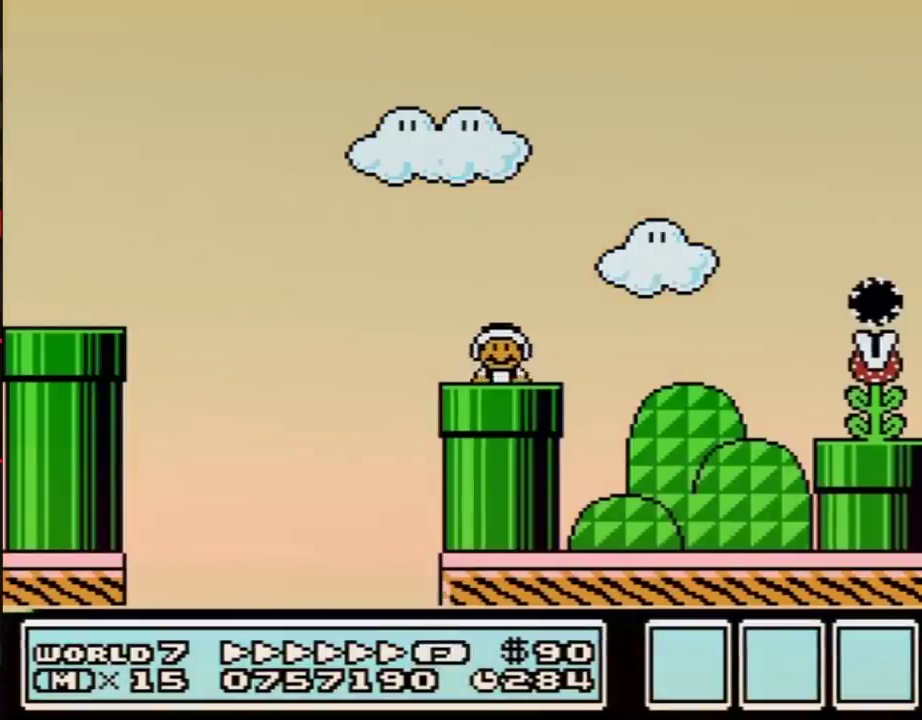
{"buttons": ["A", "B", "DPAD_RIGHT"], "events": [[500, "A", "down"]]}
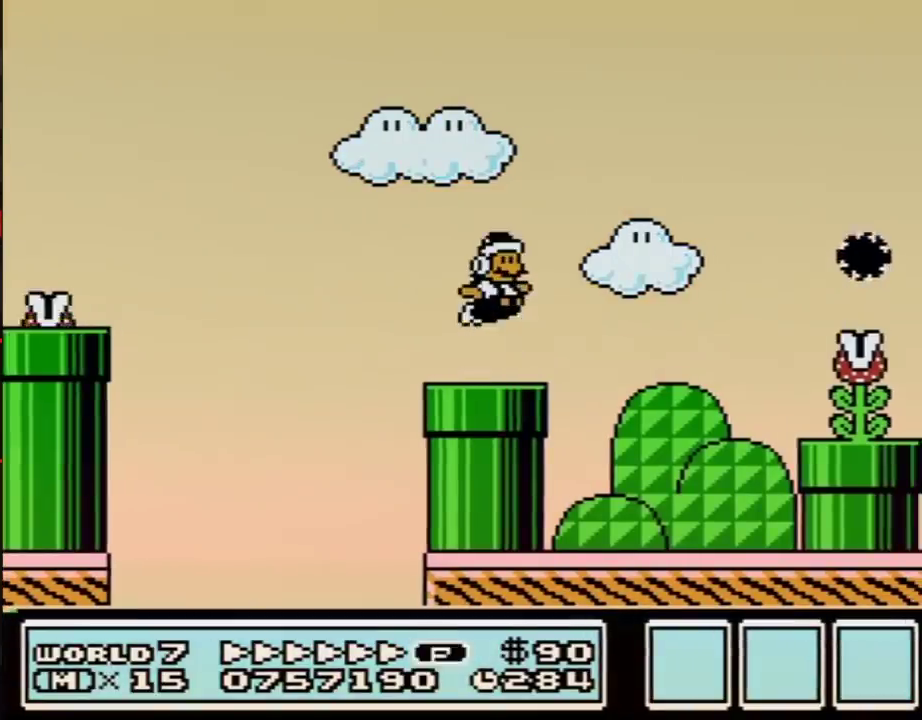
{"buttons": ["B", "DPAD_RIGHT"], "events": [[83, "A", "up"], [267, "DPAD_RIGHT", "up"], [400, "DPAD_RIGHT", "down"]]}
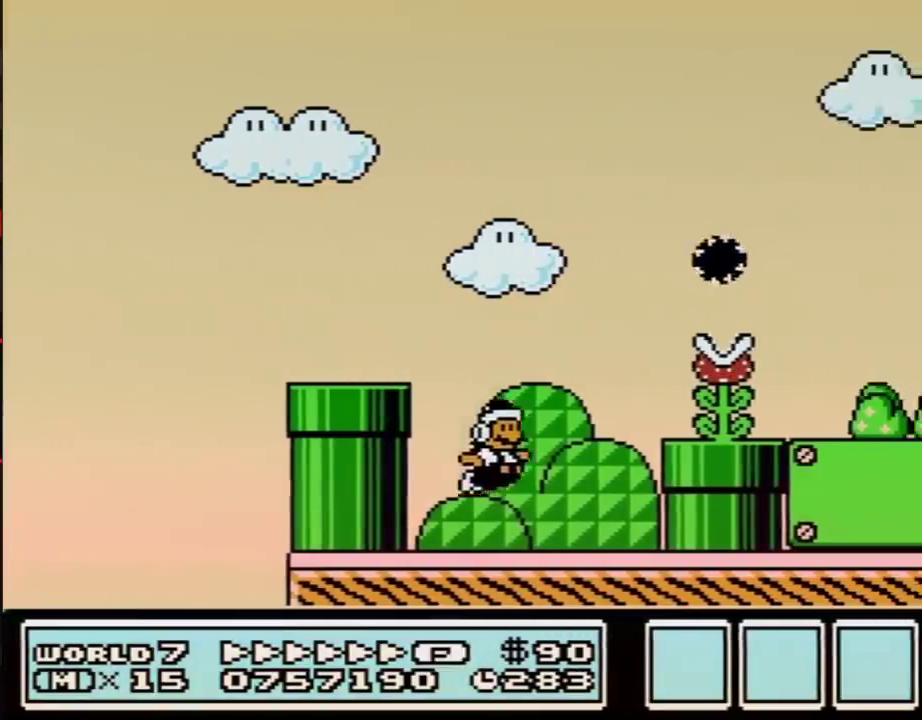
{"buttons": ["B", "DPAD_RIGHT"], "events": [[150, "B", "up"], [200, "A", "down"], [200, "B", "down"], [300, "A", "up"]]}
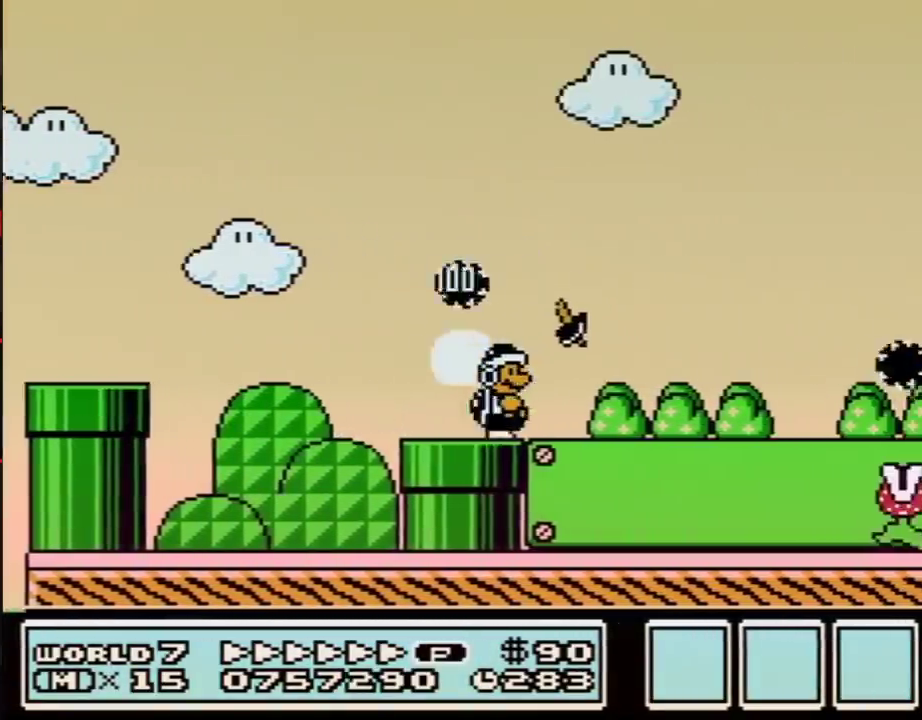
{"buttons": ["A", "B", "DPAD_RIGHT"], "events": [[367, "A", "down"], [400, "DPAD_UP", "down"], [450, "DPAD_UP", "up"]]}
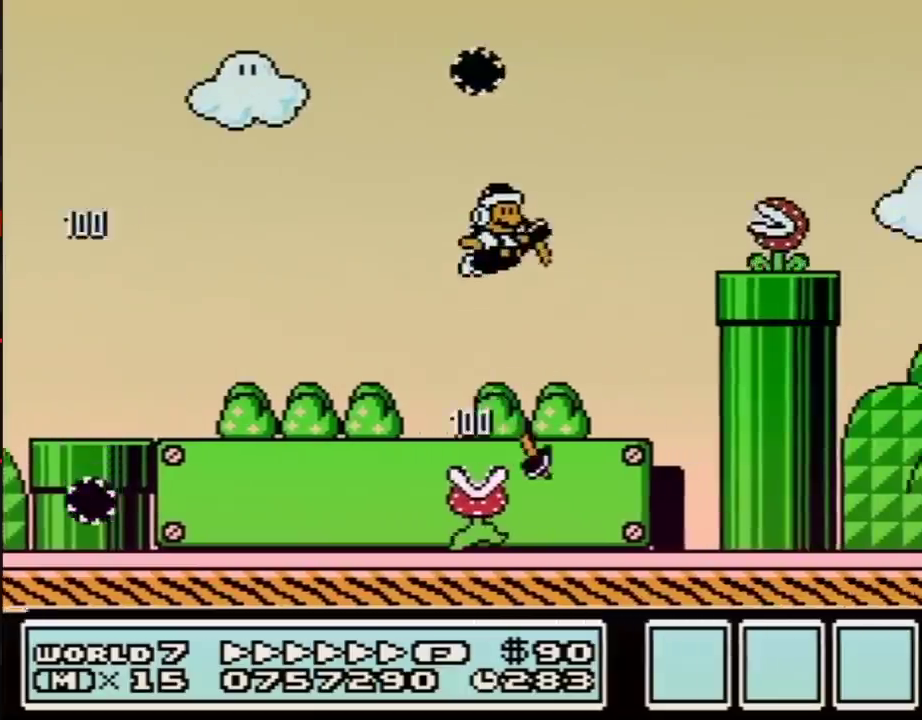
{"buttons": ["A", "B", "DPAD_DOWN"], "events": [[117, "A", "up"], [400, "DPAD_DOWN", "down"], [433, "DPAD_RIGHT", "up"], [483, "A", "down"]]}
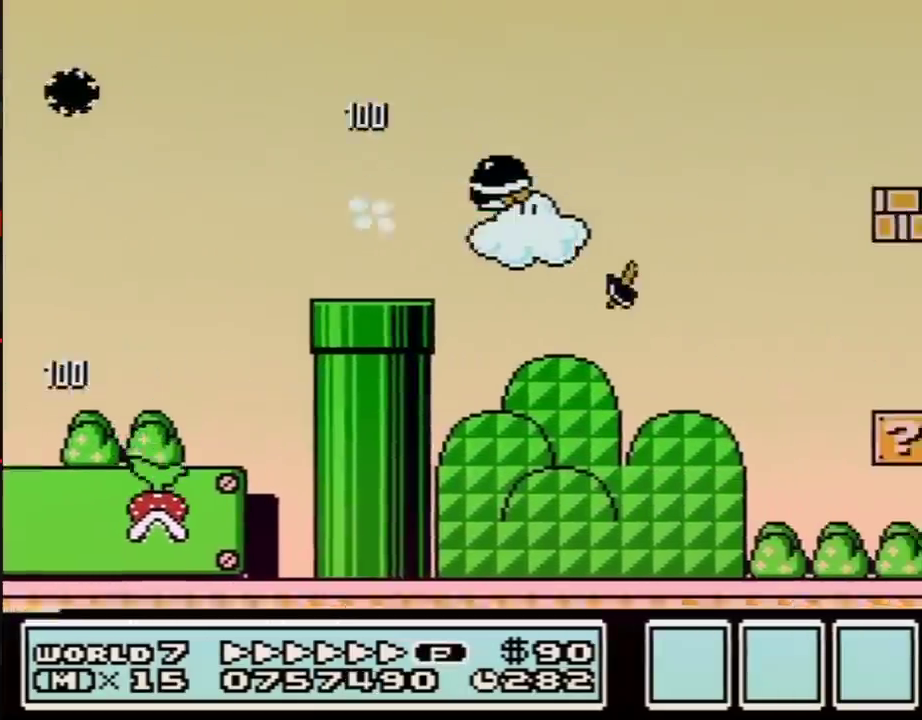
{"buttons": ["B", "DPAD_RIGHT"], "events": [[33, "DPAD_RIGHT", "down"], [50, "DPAD_DOWN", "up"], [83, "DPAD_UP", "down"], [433, "DPAD_UP", "up"], [483, "A", "up"]]}
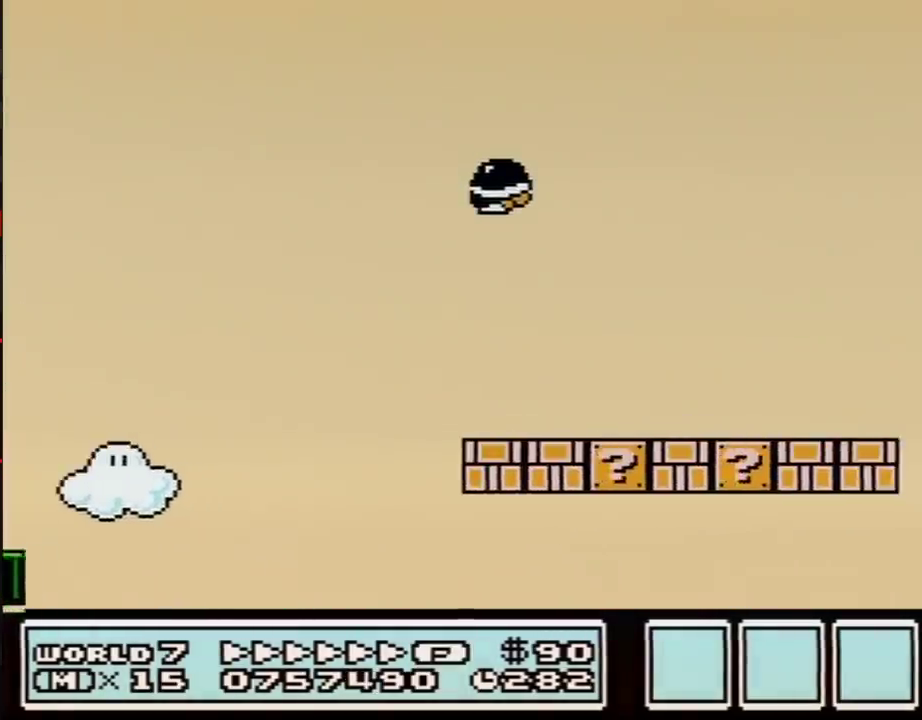
{"buttons": ["A", "B", "DPAD_RIGHT"], "events": [[483, "A", "down"]]}
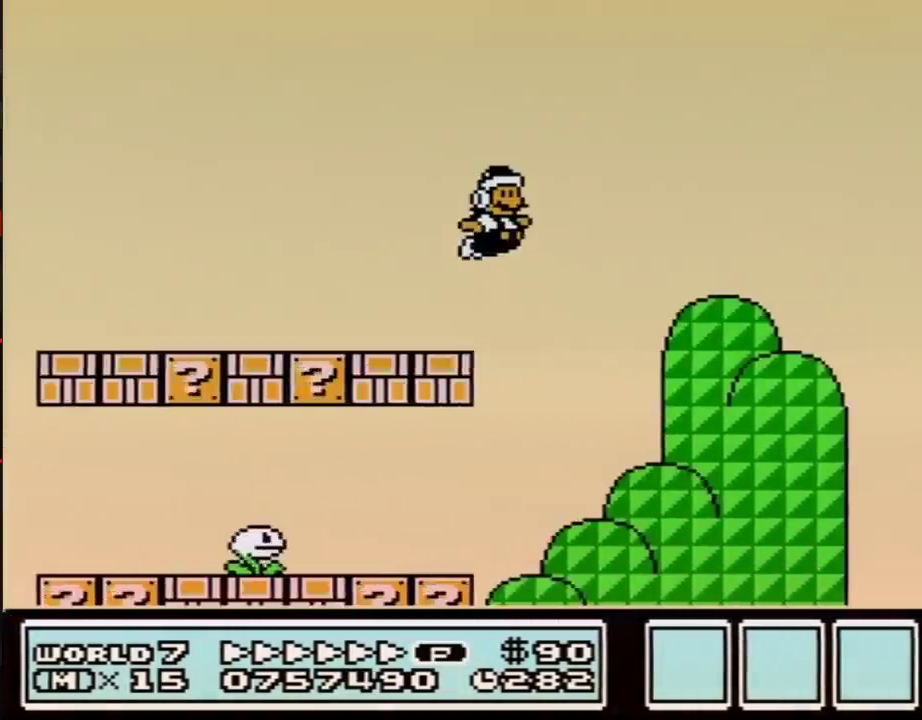
{"buttons": ["B", "DPAD_RIGHT"], "events": [[83, "A", "up"]]}
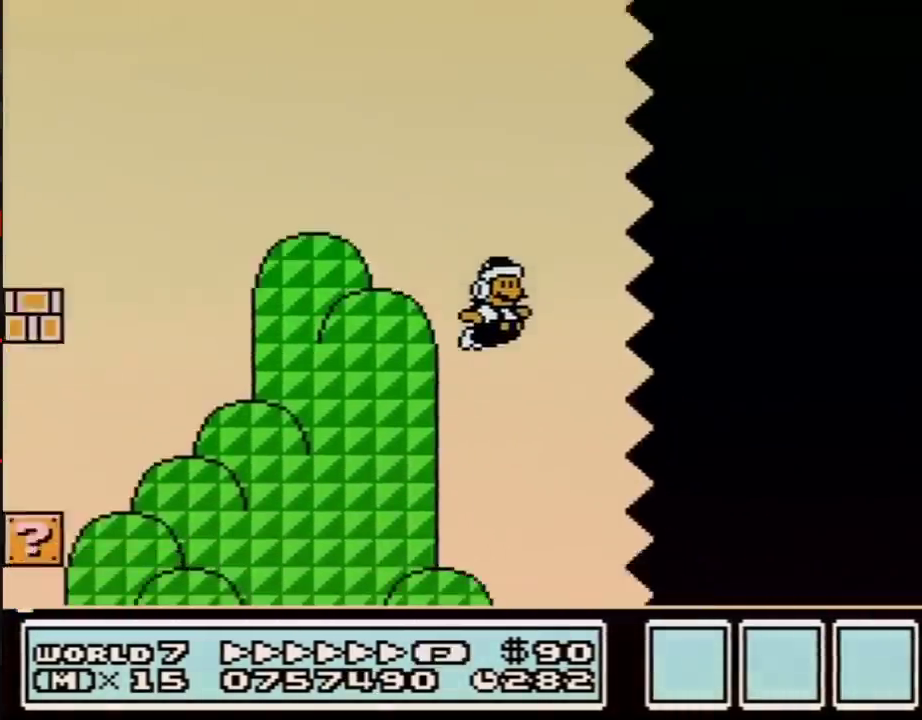
{"buttons": ["B", "DPAD_RIGHT"], "events": [[17, "B", "up"], [117, "B", "down"], [183, "B", "up"], [233, "B", "down"]]}
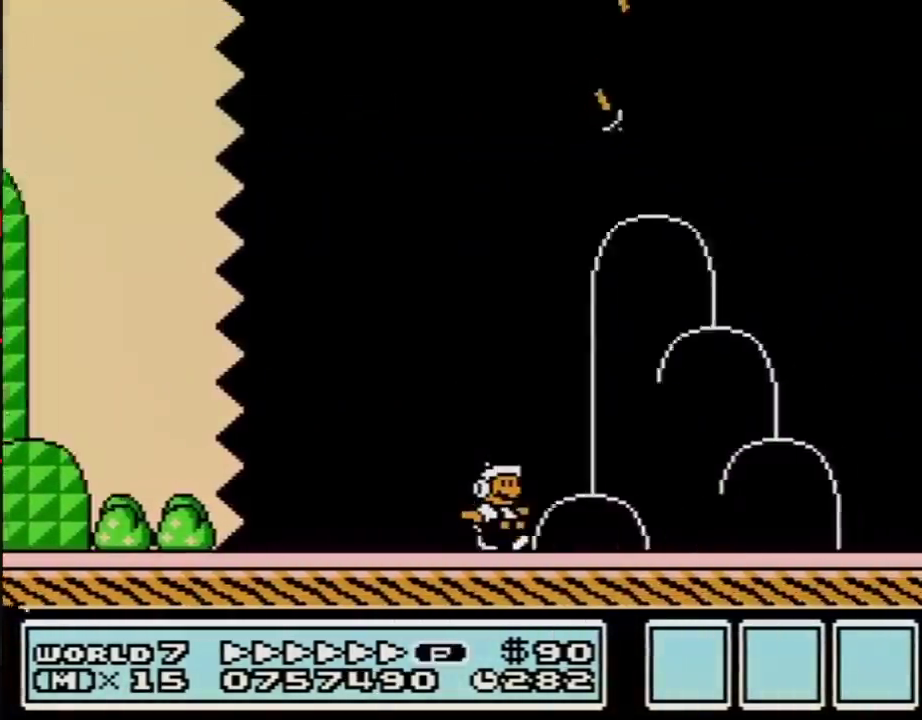
{"buttons": ["A", "B", "DPAD_RIGHT"], "events": [[367, "A", "down"]]}
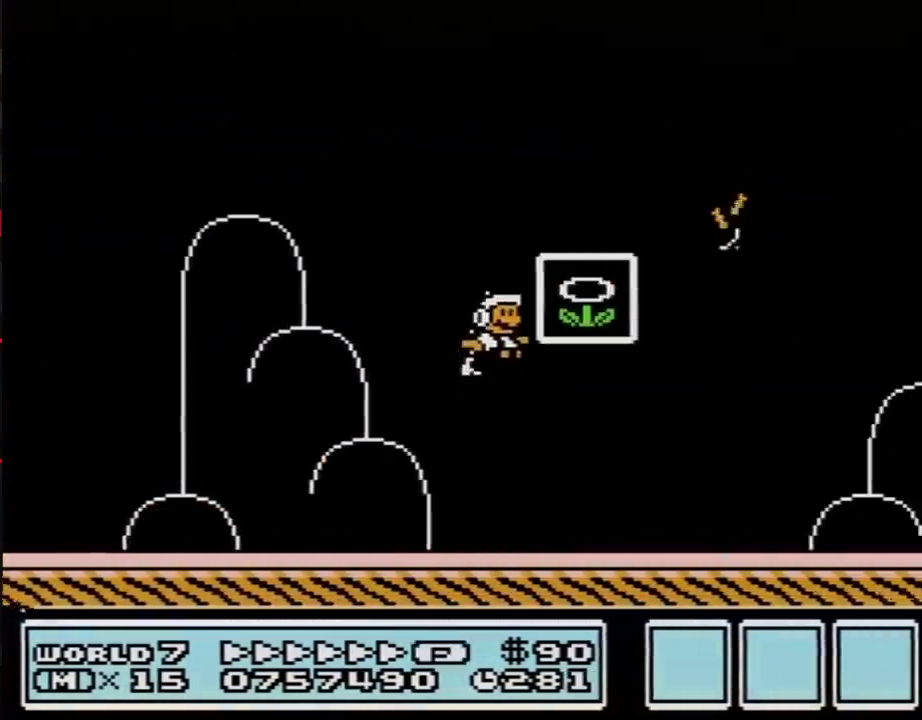
{"buttons": [], "events": [[83, "A", "up"], [83, "B", "up"], [183, "DPAD_RIGHT", "up"]]}